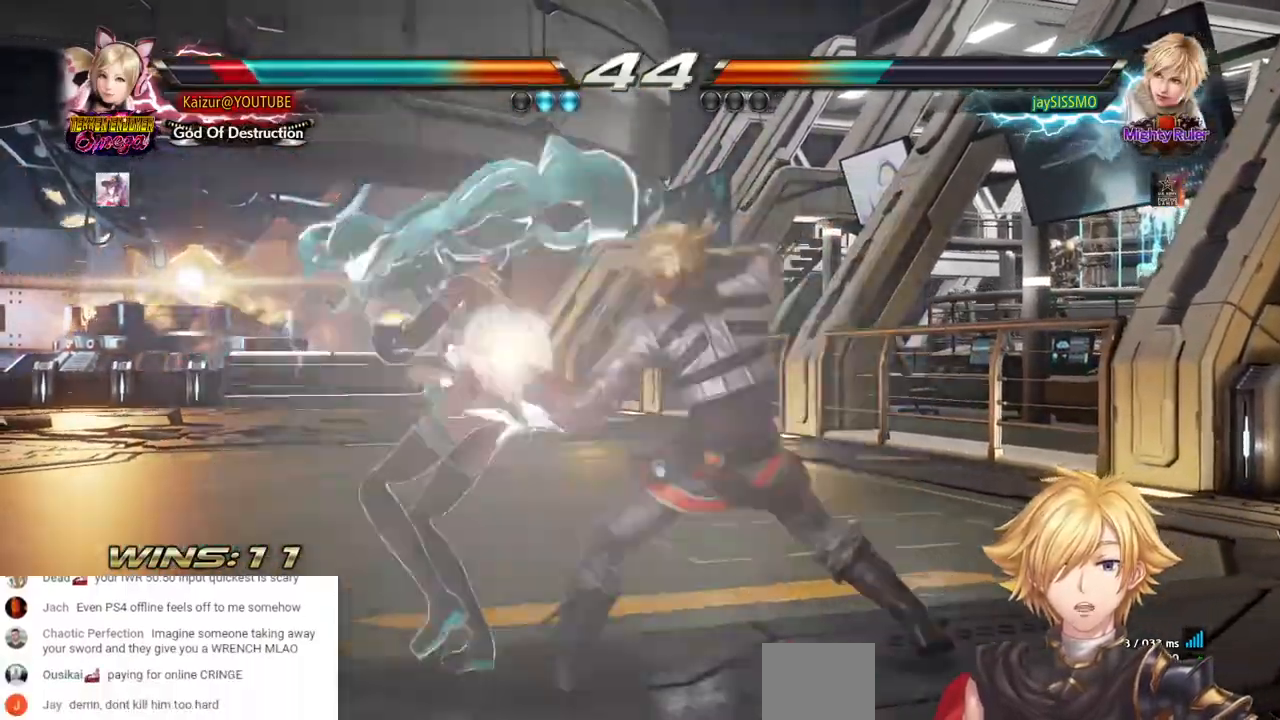
Gameplay with a controller (PlayStation layout); each line is a JSON object with the inputs held at the frame after it (dt_ms = milliseconds from this image to that frame). "events" lists button and stick changes between this image and that frame as [ms after this image, input, new state], when the widget could be followed in between. Not read: SQUARE.
{"dt_ms": 500, "buttons": [], "left_stick": "center", "right_stick": "center", "events": [[200, "DPAD_DOWN", "up"], [200, "DPAD_LEFT", "up"]]}
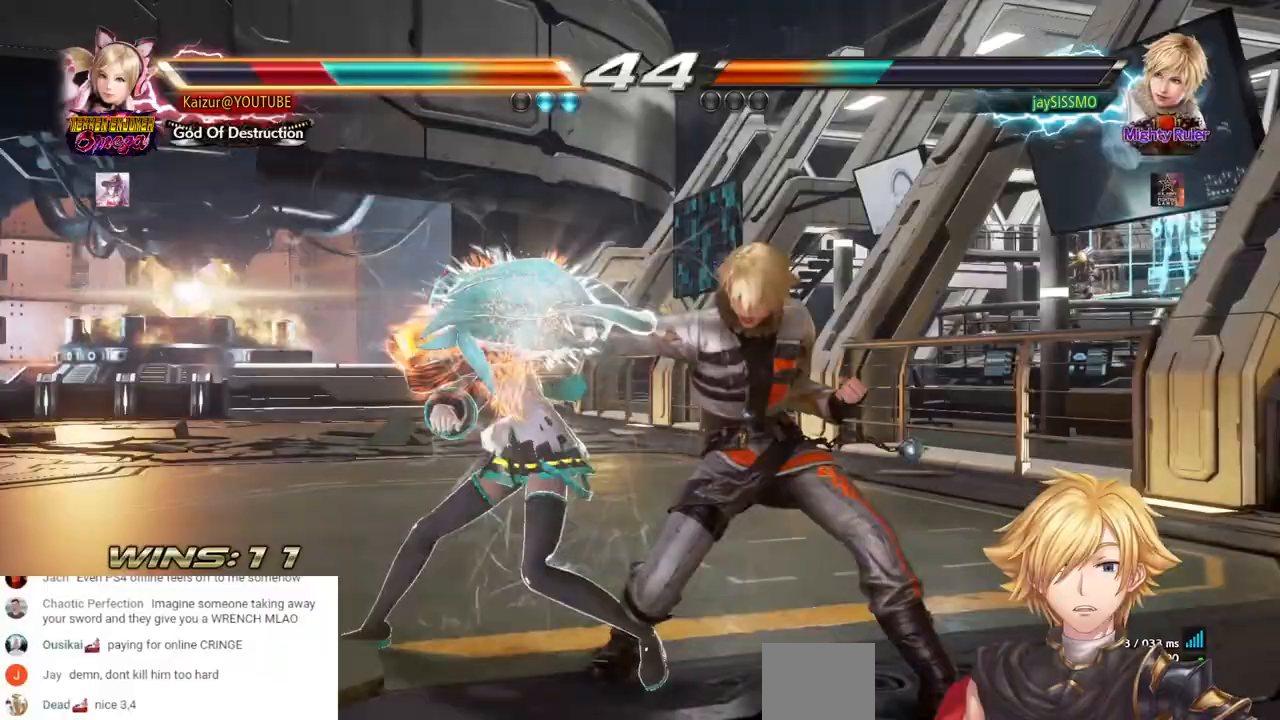
{"dt_ms": 500, "buttons": [], "left_stick": "center", "right_stick": "center", "events": [[83, "DPAD_LEFT", "down"], [417, "DPAD_LEFT", "up"]]}
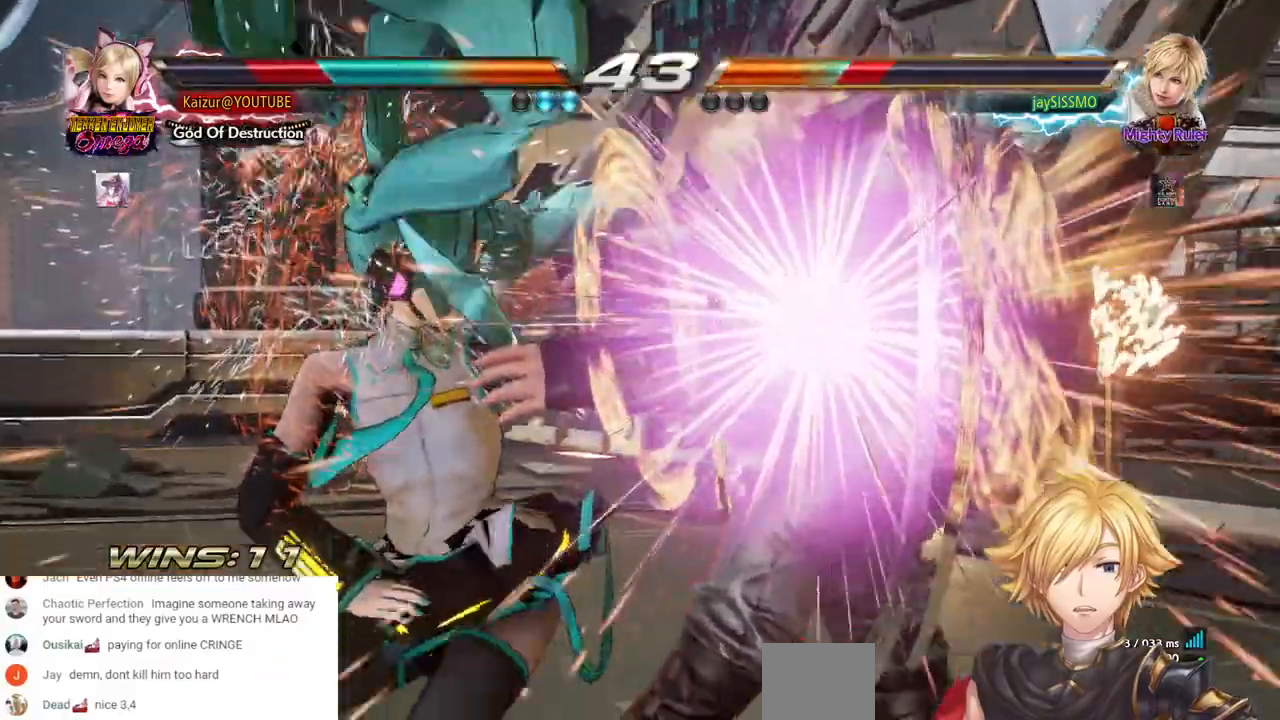
{"dt_ms": 1000, "buttons": [], "left_stick": "center", "right_stick": "center", "events": [[483, "DPAD_RIGHT", "down"], [583, "DPAD_RIGHT", "up"], [750, "DPAD_DOWN", "down"], [750, "DPAD_RIGHT", "down"], [783, "TRIANGLE", "down"], [867, "TRIANGLE", "up"], [917, "DPAD_DOWN", "up"], [933, "CIRCLE", "down"], [933, "DPAD_RIGHT", "up"], [1000, "CIRCLE", "up"]]}
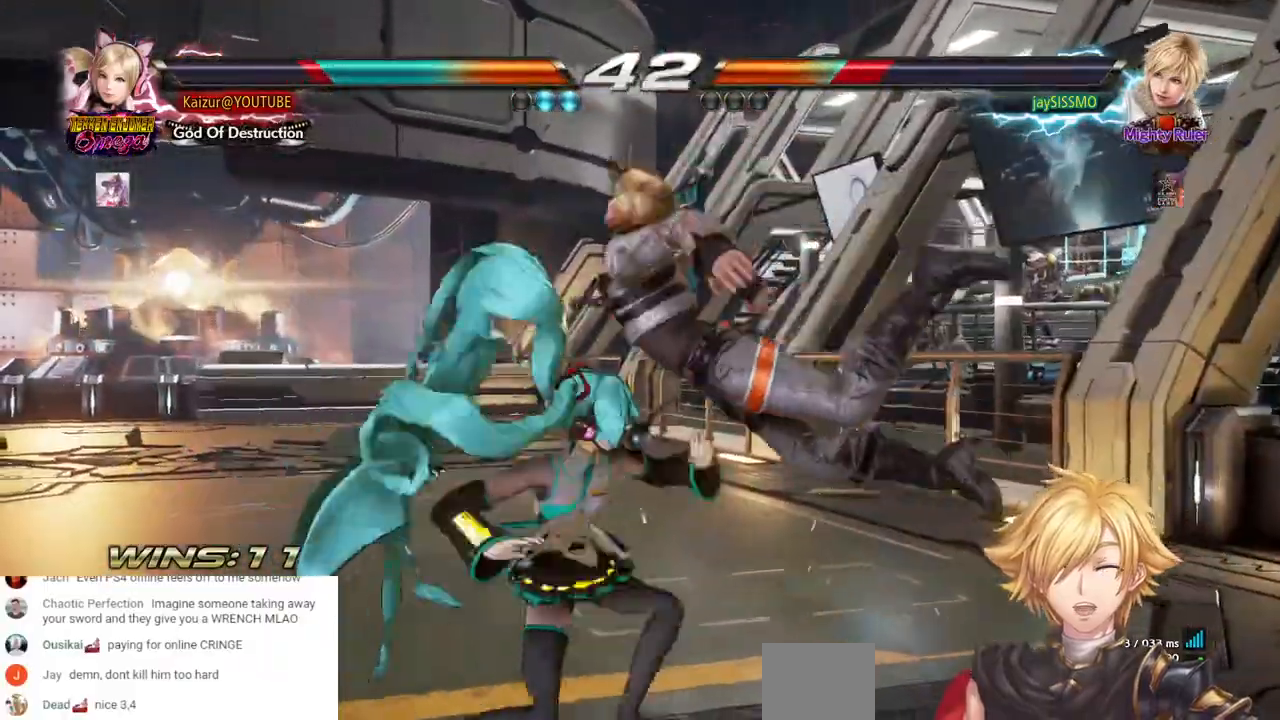
{"dt_ms": 500, "buttons": [], "left_stick": "center", "right_stick": "center", "events": [[67, "CIRCLE", "down"], [150, "CIRCLE", "up"], [183, "CROSS", "down"], [267, "CROSS", "up"], [317, "CROSS", "down"], [400, "CROSS", "up"]]}
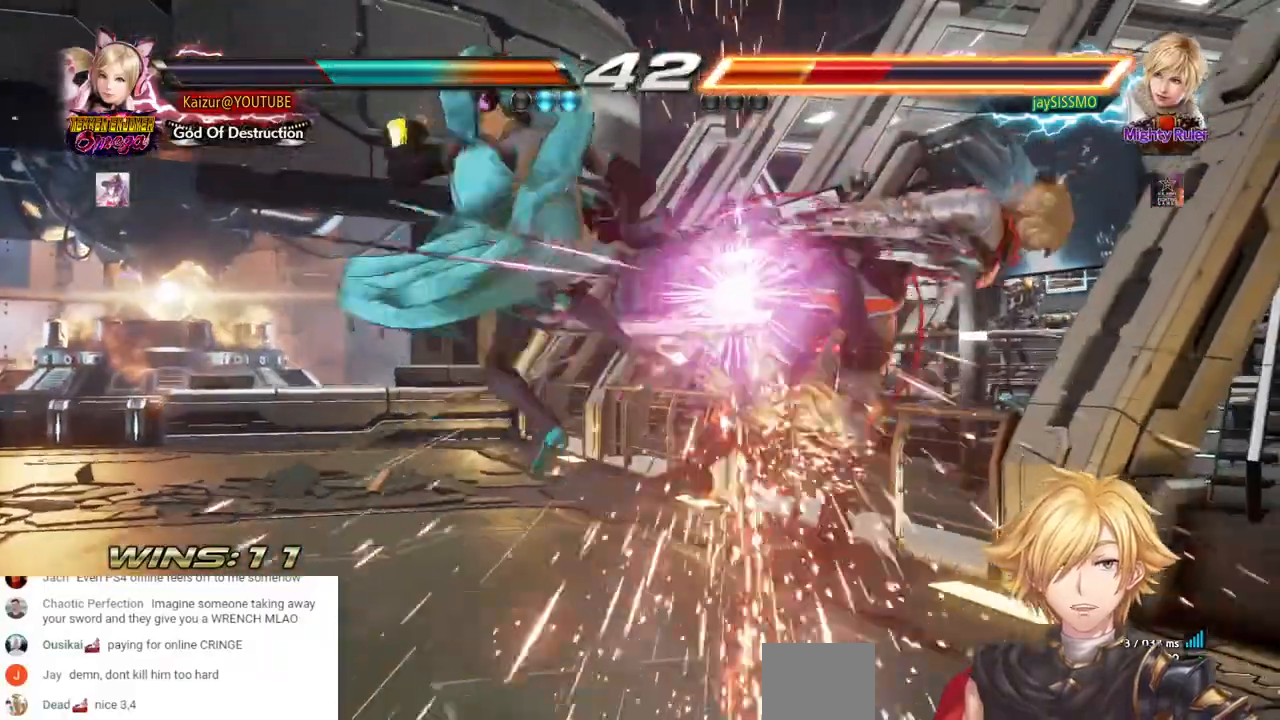
{"dt_ms": 500, "buttons": [], "left_stick": "center", "right_stick": "center", "events": []}